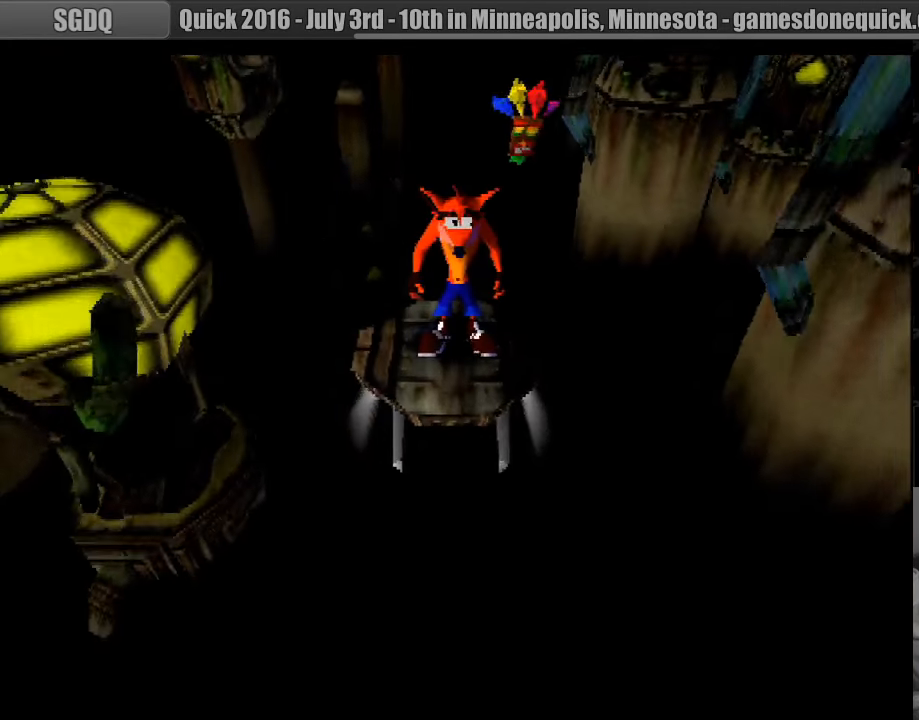
Gameplay with a controller (PlayStation layout); each line is a JSON object with the inputs held at the frame after it. "events" lists button and stick changes between this image and that frame as [ms after this image, input, new state], when the widget could be followed in between. Not read: L3 R3.
{"buttons": [], "events": []}
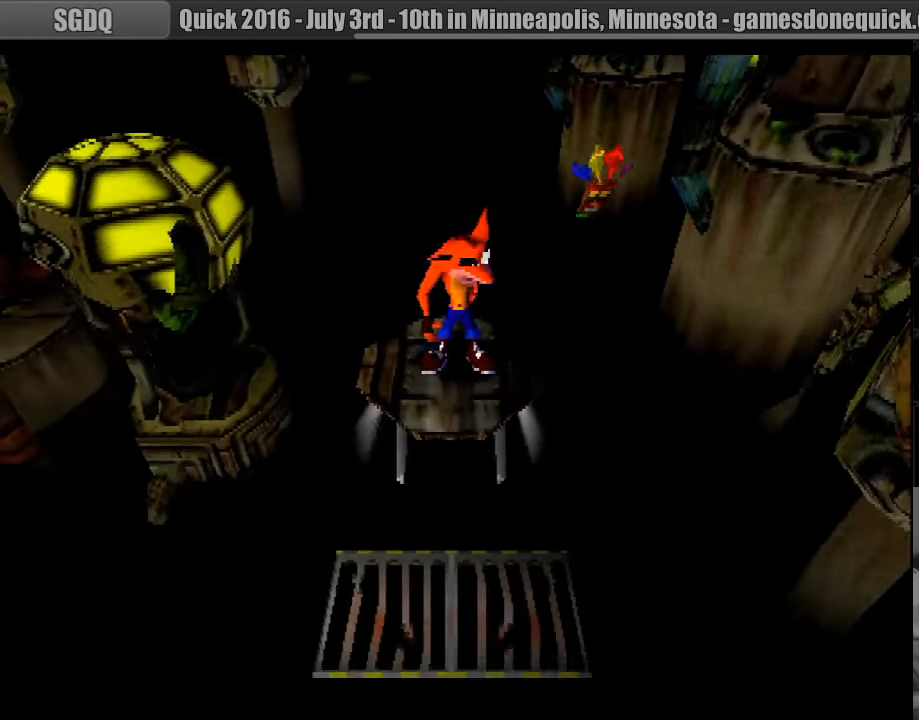
{"buttons": ["DPAD_DOWN"], "events": [[317, "DPAD_DOWN", "down"]]}
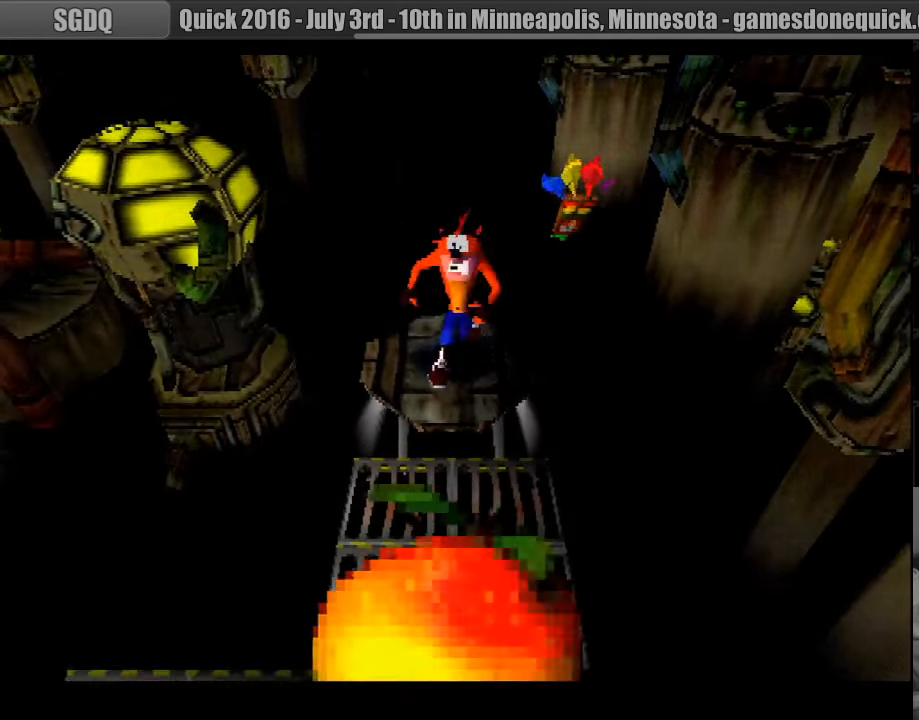
{"buttons": ["DPAD_DOWN"], "events": [[350, "DPAD_DOWN", "up"], [483, "DPAD_DOWN", "down"]]}
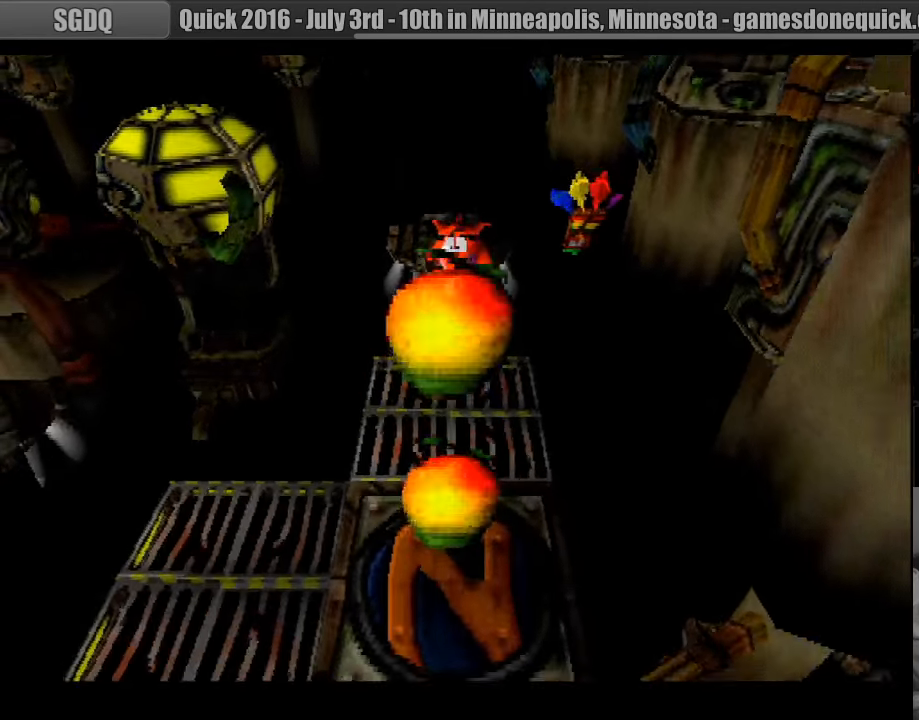
{"buttons": [], "events": [[217, "DPAD_DOWN", "up"], [350, "DPAD_DOWN", "down"], [483, "DPAD_DOWN", "up"]]}
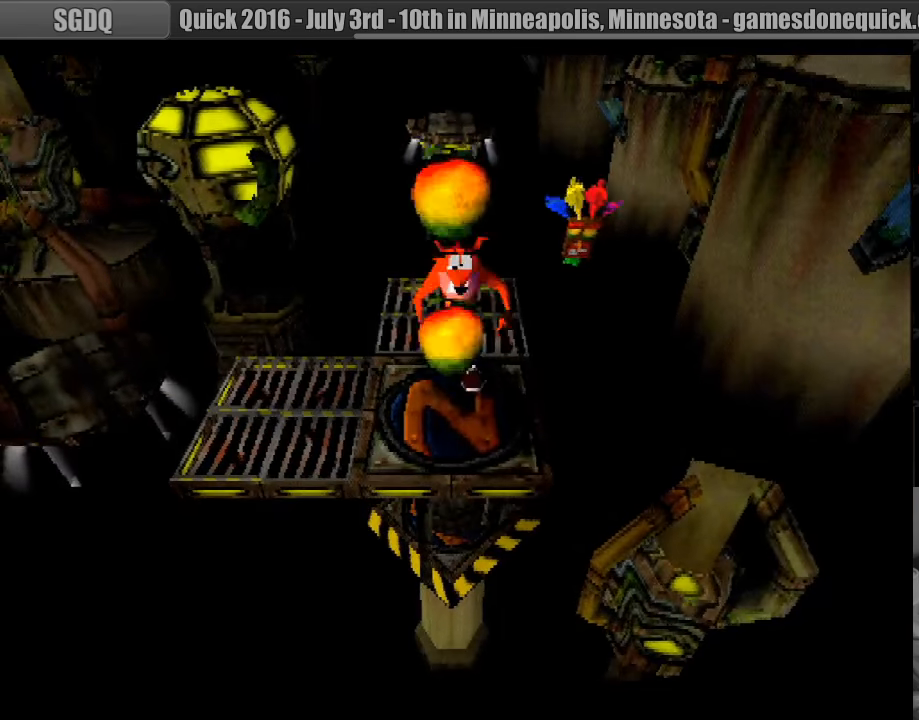
{"buttons": ["DPAD_LEFT"], "events": [[333, "DPAD_LEFT", "down"]]}
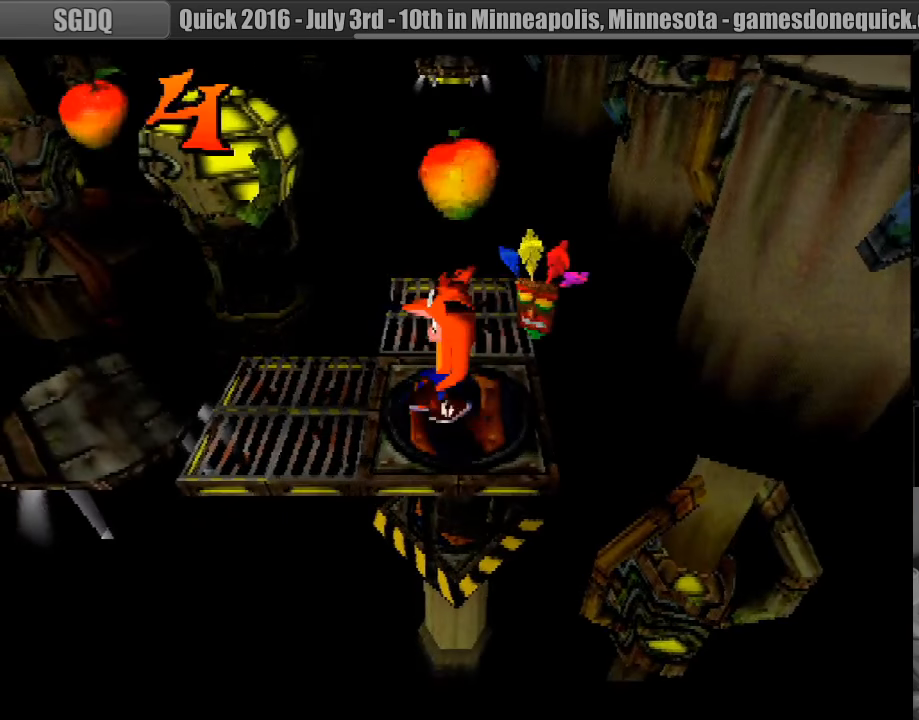
{"buttons": [], "events": [[233, "DPAD_LEFT", "up"]]}
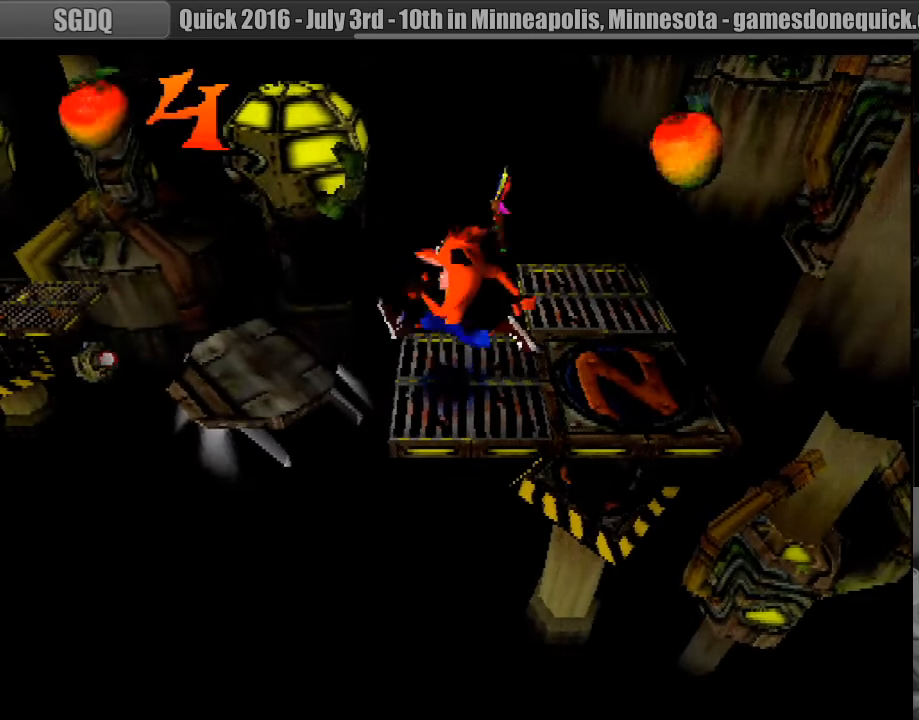
{"buttons": [], "events": []}
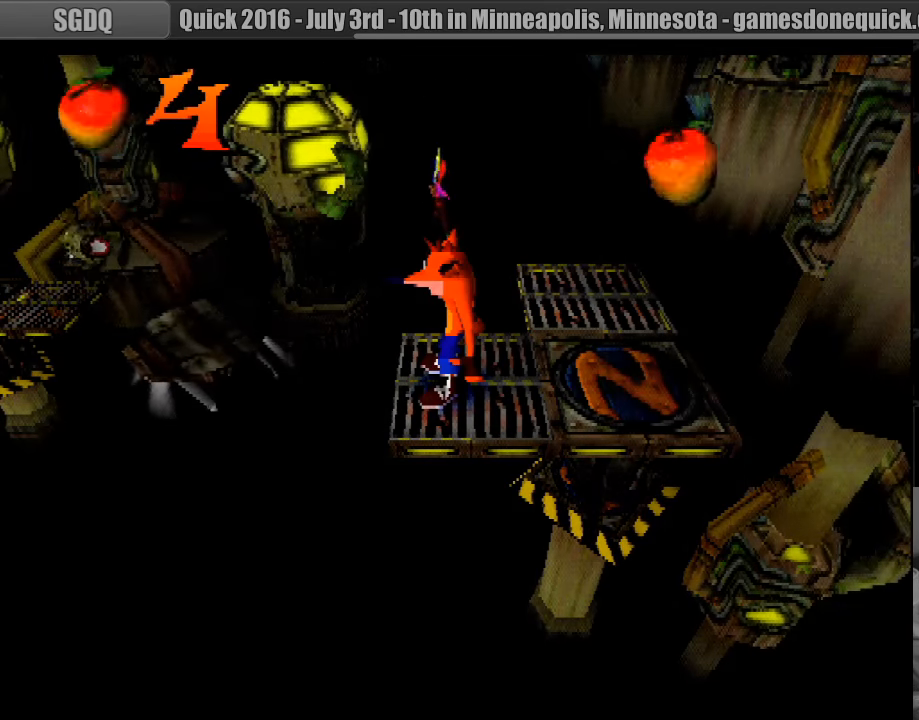
{"buttons": [], "events": []}
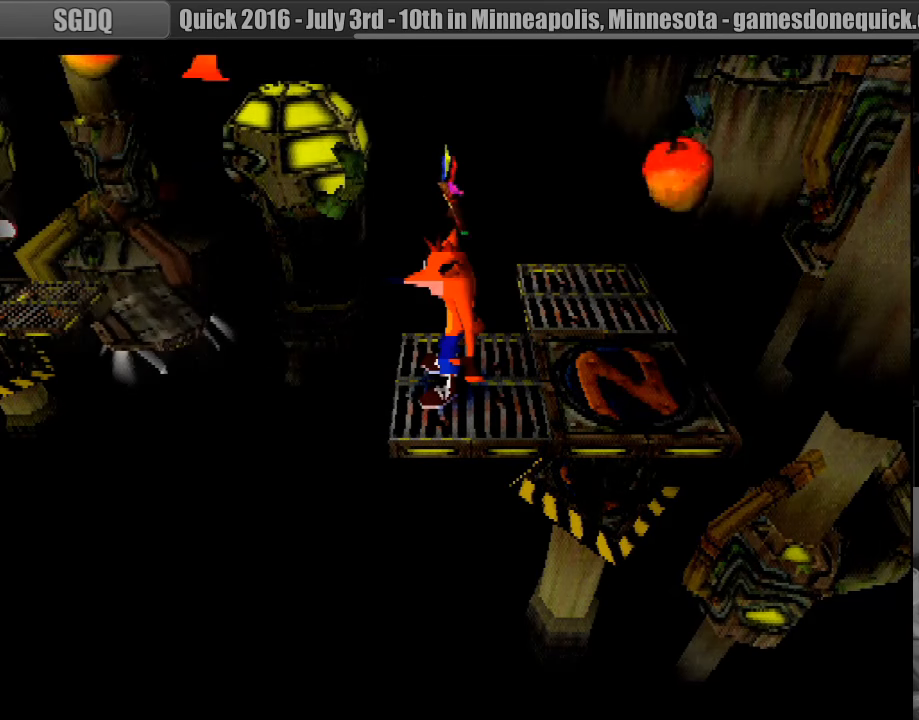
{"buttons": [], "events": []}
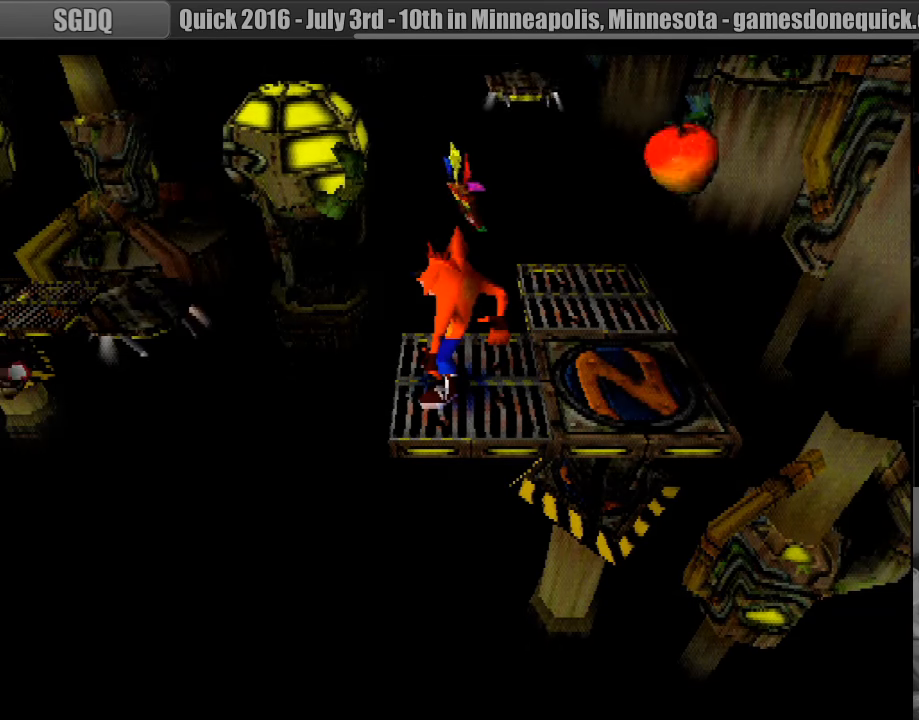
{"buttons": [], "events": []}
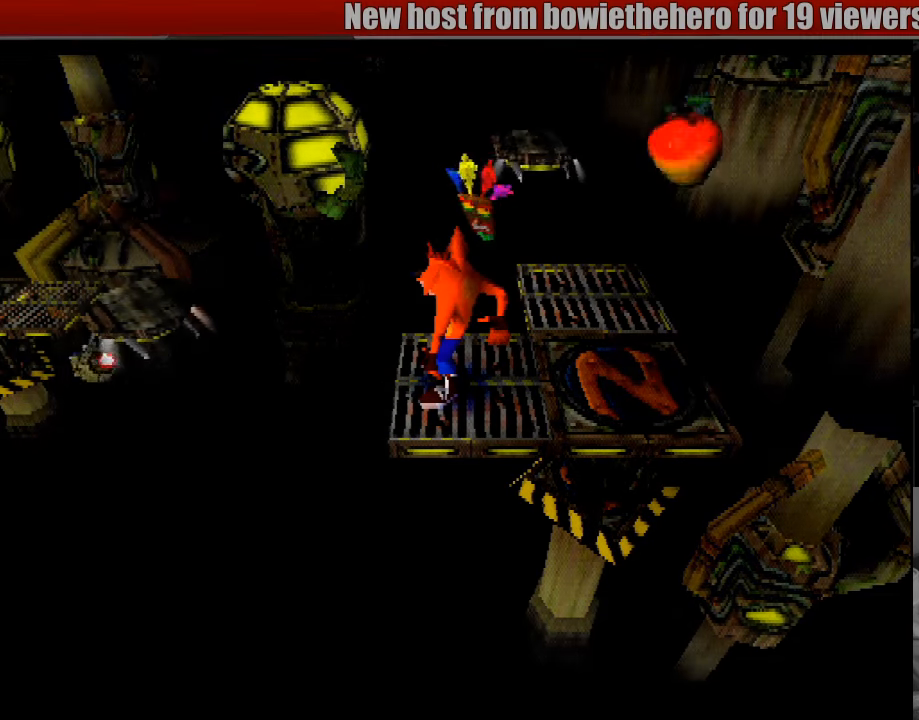
{"buttons": [], "events": []}
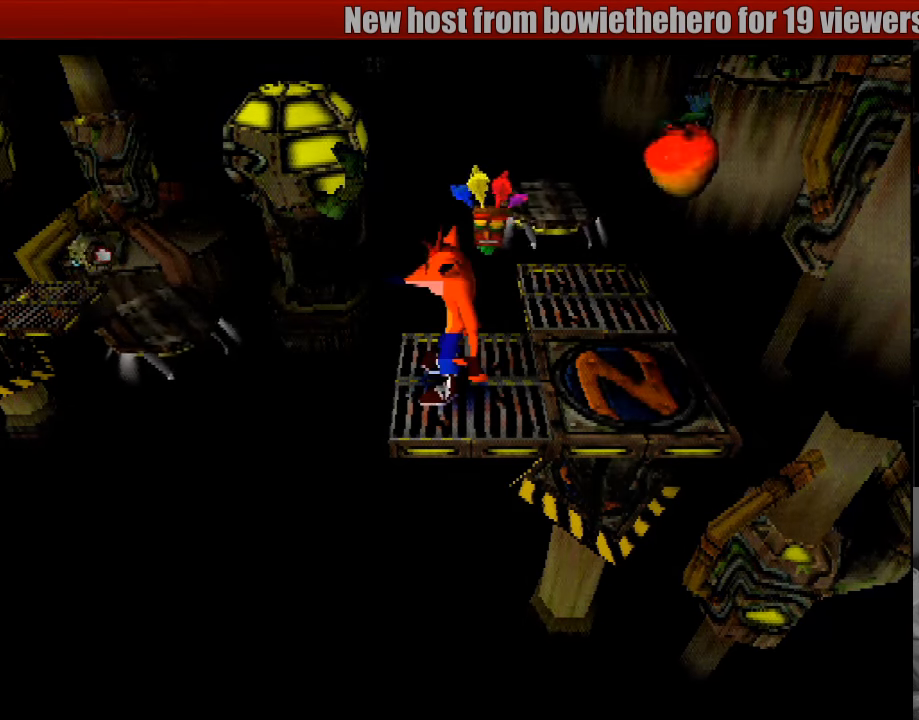
{"buttons": [], "events": []}
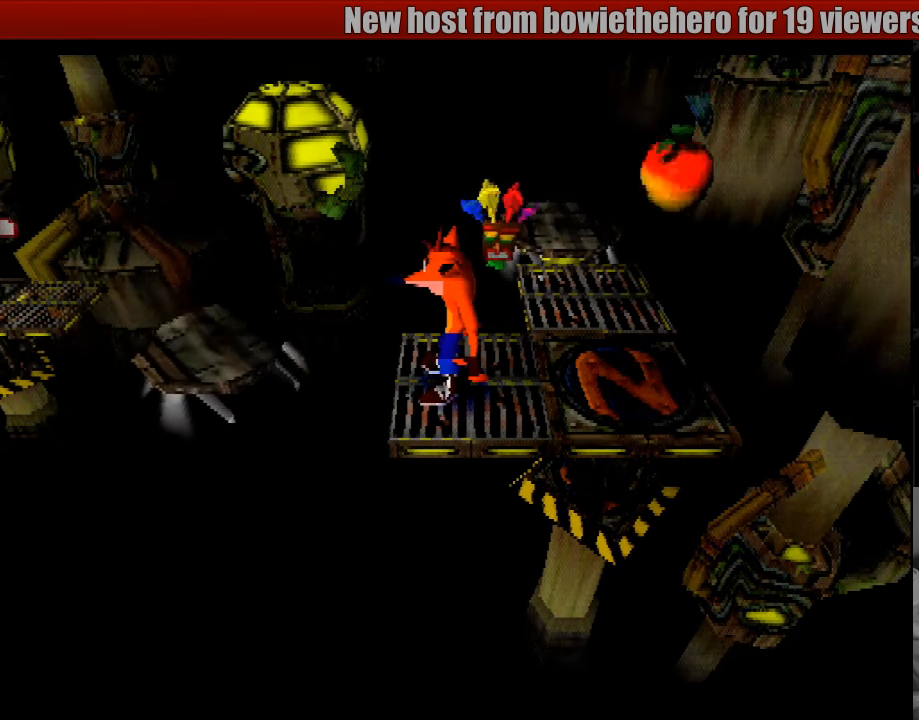
{"buttons": ["DPAD_LEFT"], "events": [[433, "DPAD_LEFT", "down"]]}
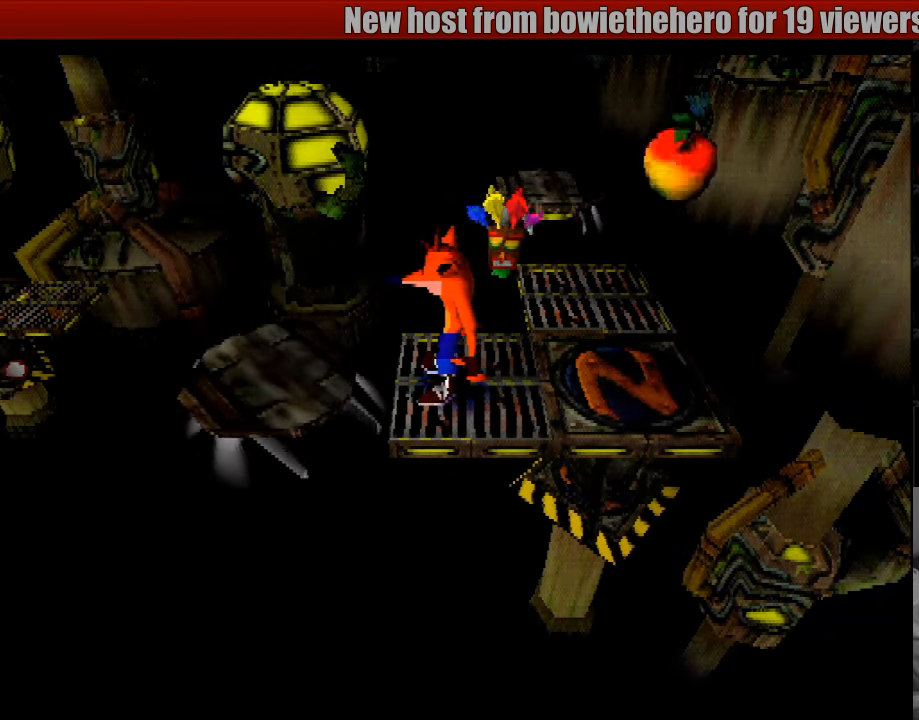
{"buttons": [], "events": [[300, "DPAD_LEFT", "up"]]}
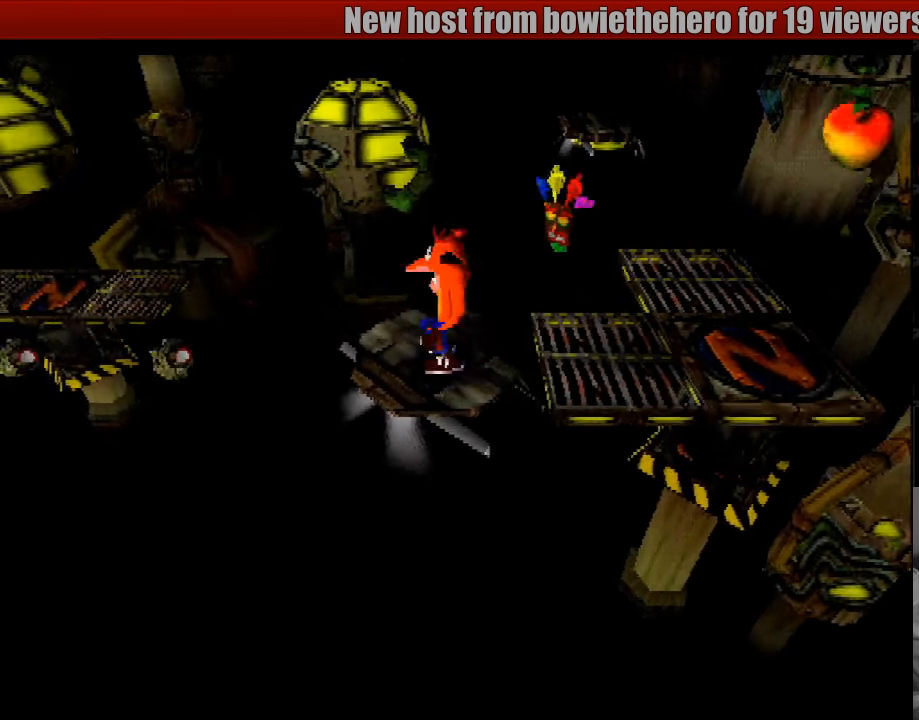
{"buttons": [], "events": []}
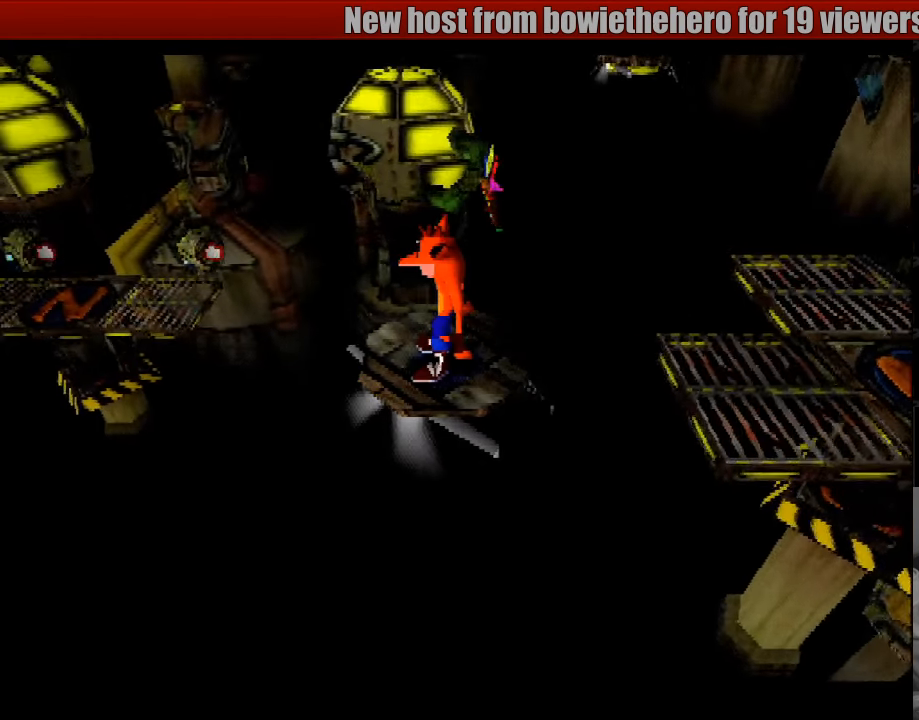
{"buttons": [], "events": []}
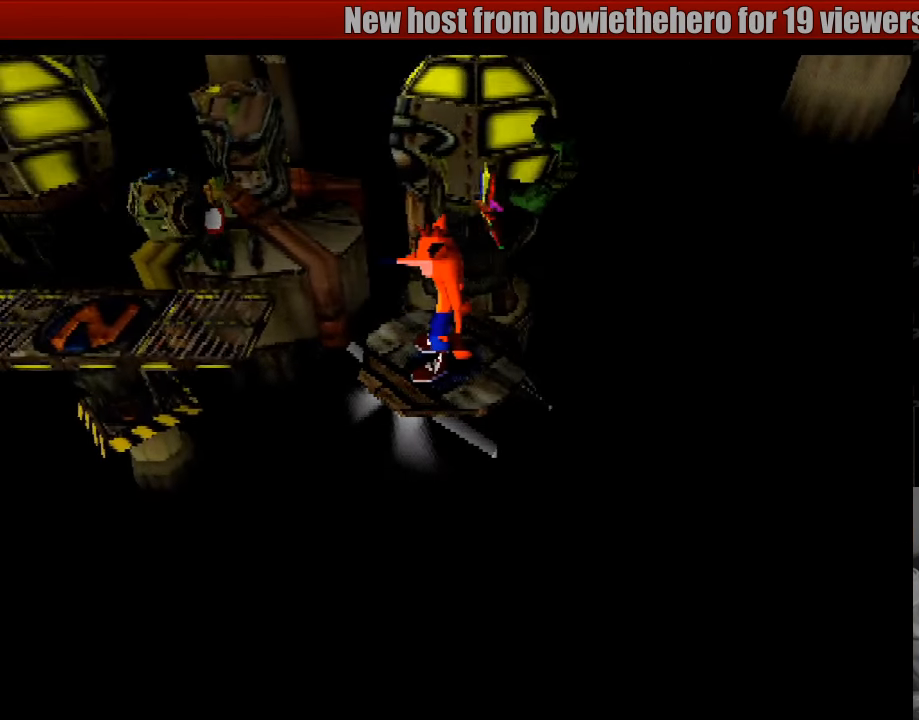
{"buttons": ["DPAD_LEFT"], "events": [[416, "DPAD_LEFT", "down"]]}
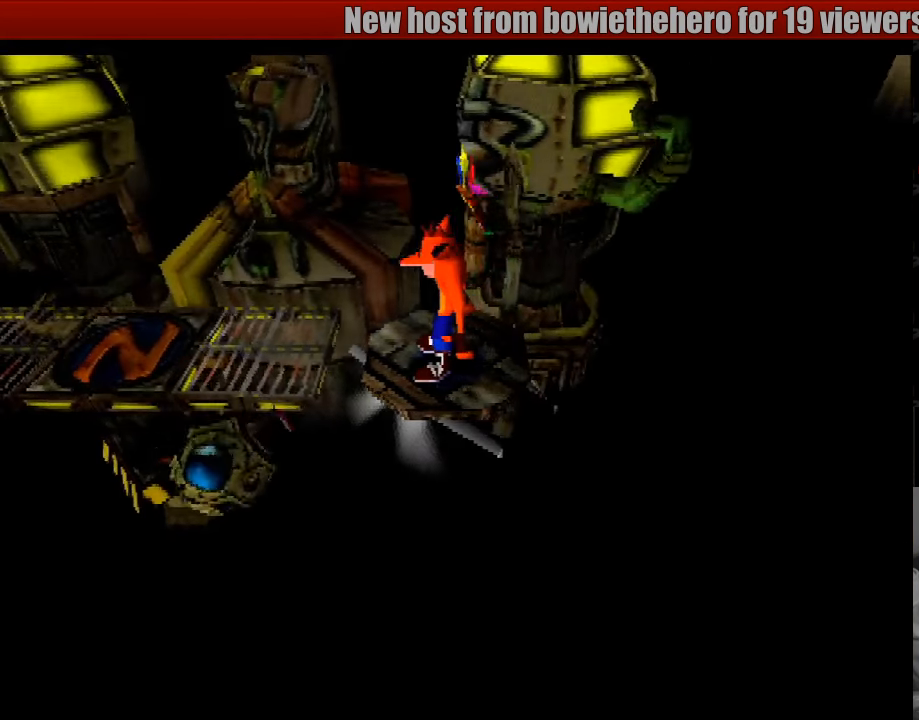
{"buttons": ["DPAD_LEFT"], "events": [[66, "CROSS", "down"], [183, "CROSS", "up"], [216, "DPAD_LEFT", "up"], [466, "DPAD_LEFT", "down"]]}
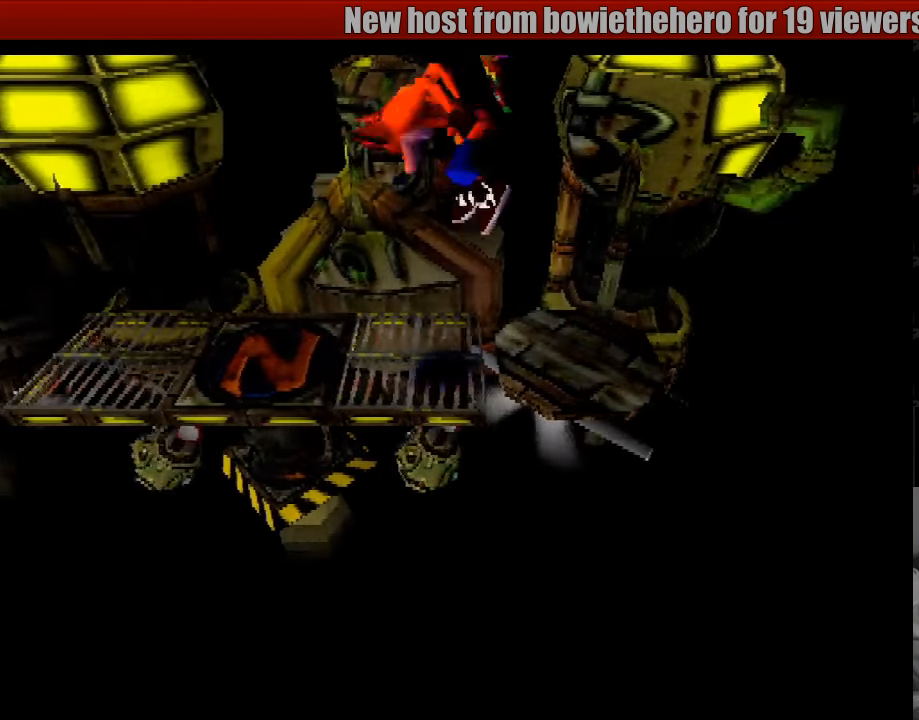
{"buttons": [], "events": [[266, "DPAD_LEFT", "up"], [283, "DPAD_LEFT", "down"], [300, "DPAD_LEFT", "up"]]}
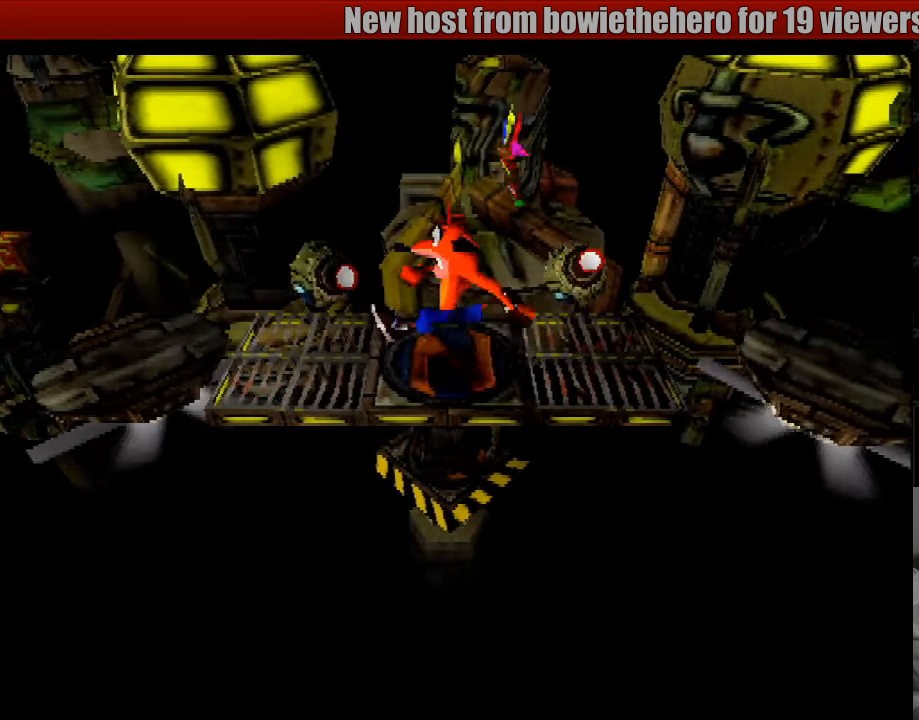
{"buttons": [], "events": []}
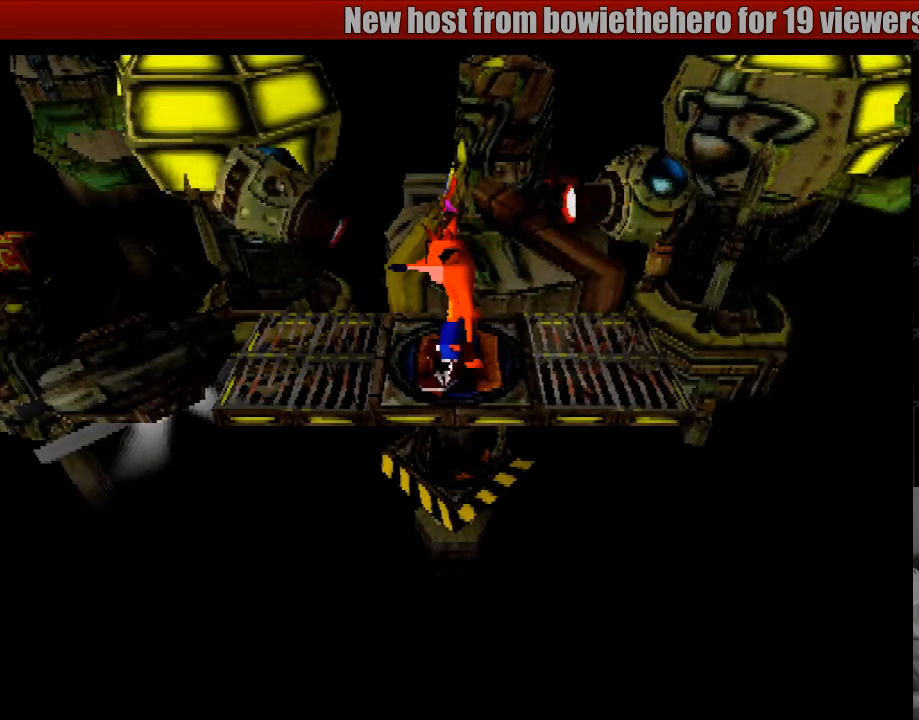
{"buttons": ["DPAD_LEFT"], "events": [[233, "DPAD_LEFT", "down"]]}
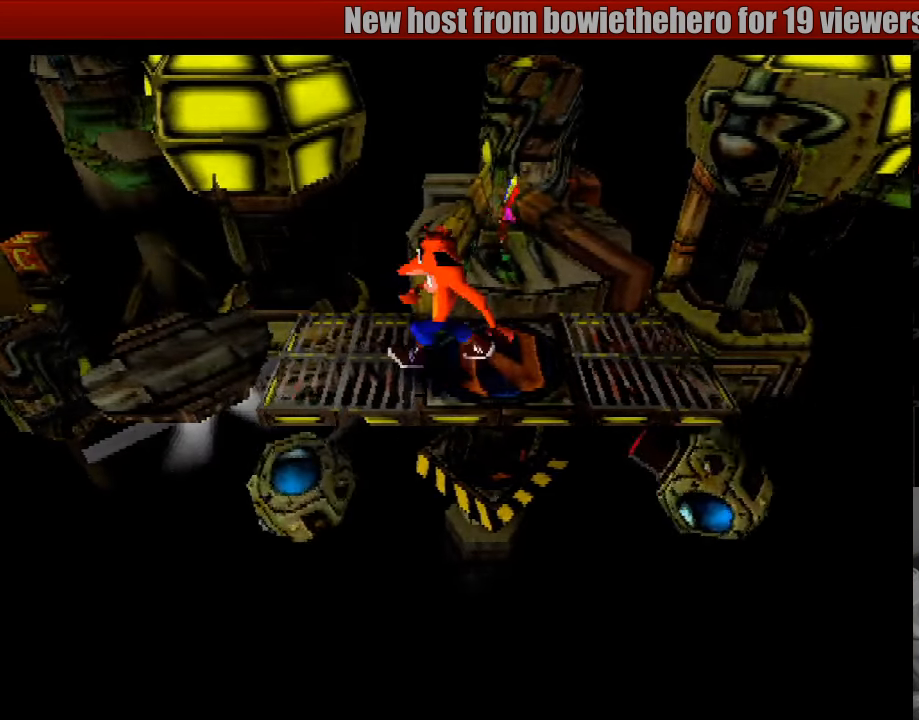
{"buttons": ["DPAD_LEFT"], "events": [[316, "DPAD_LEFT", "up"], [500, "DPAD_LEFT", "down"]]}
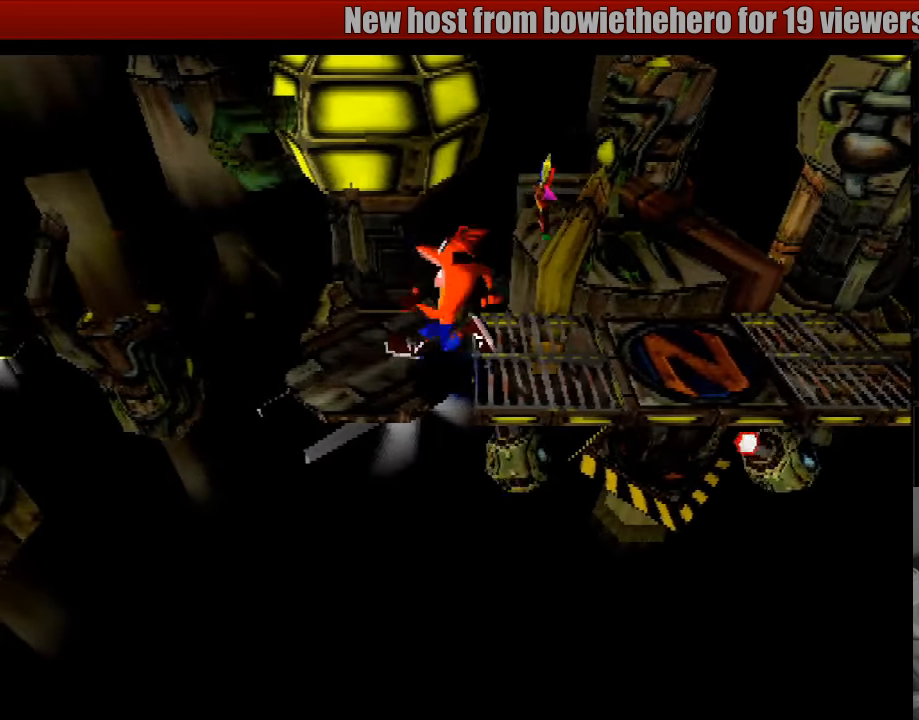
{"buttons": ["DPAD_LEFT"], "events": [[116, "DPAD_LEFT", "up"], [400, "DPAD_LEFT", "down"]]}
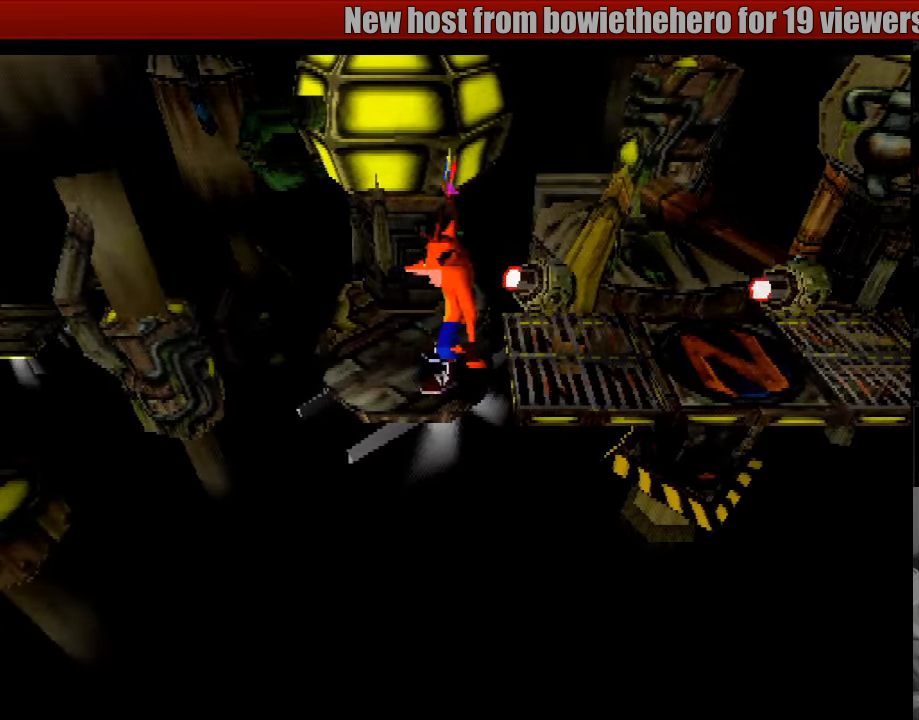
{"buttons": [], "events": [[83, "DPAD_LEFT", "up"]]}
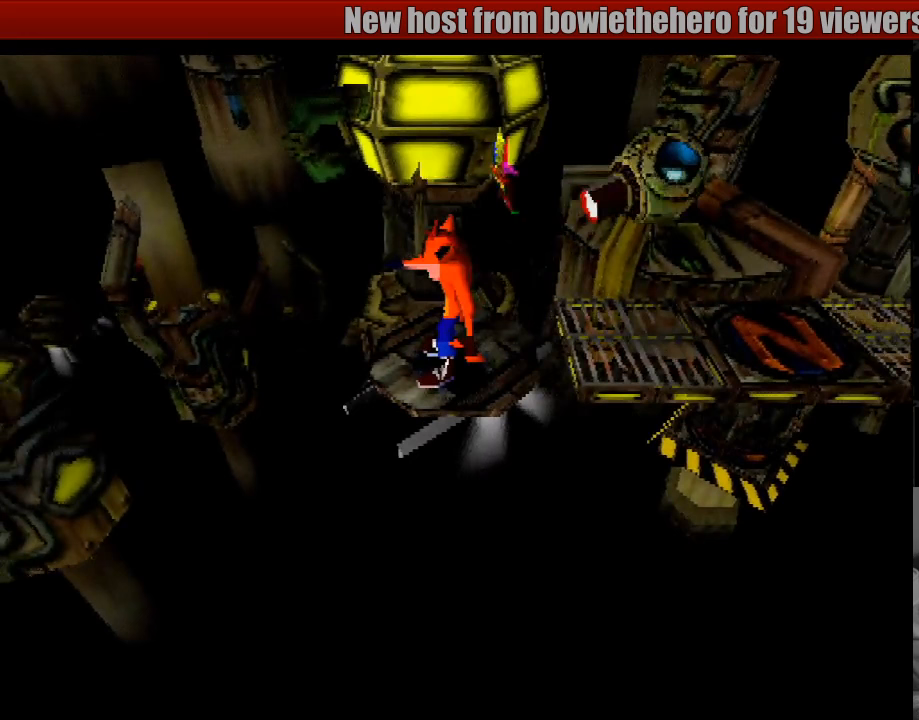
{"buttons": [], "events": []}
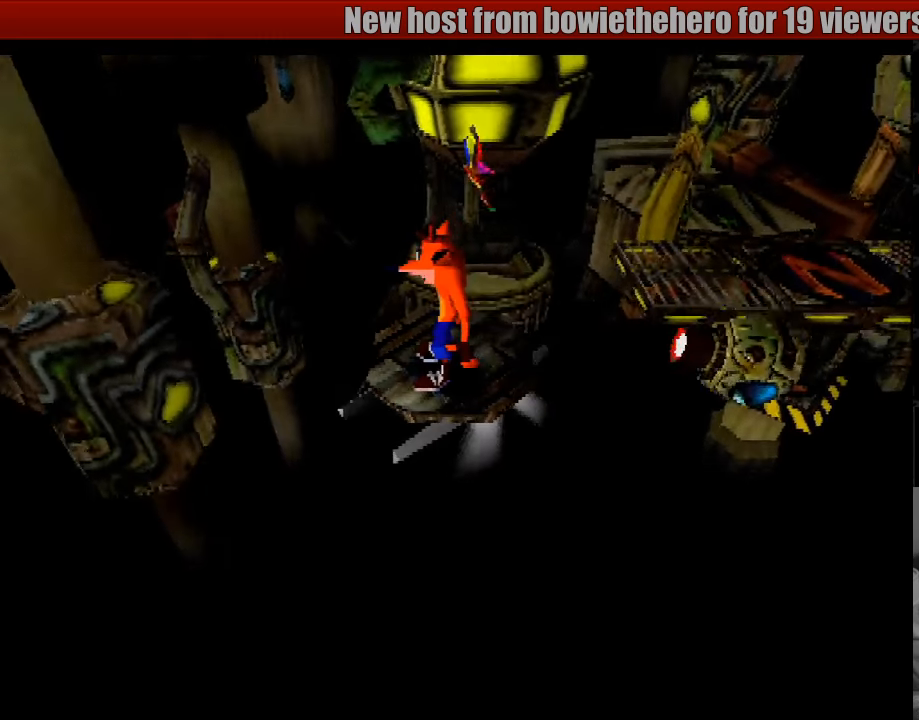
{"buttons": [], "events": []}
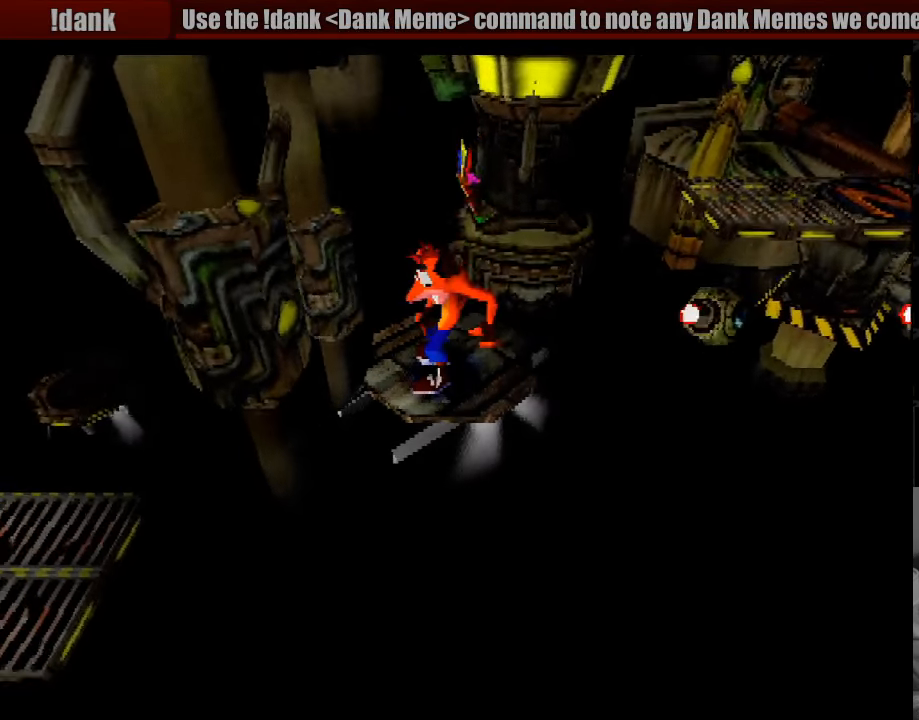
{"buttons": [], "events": []}
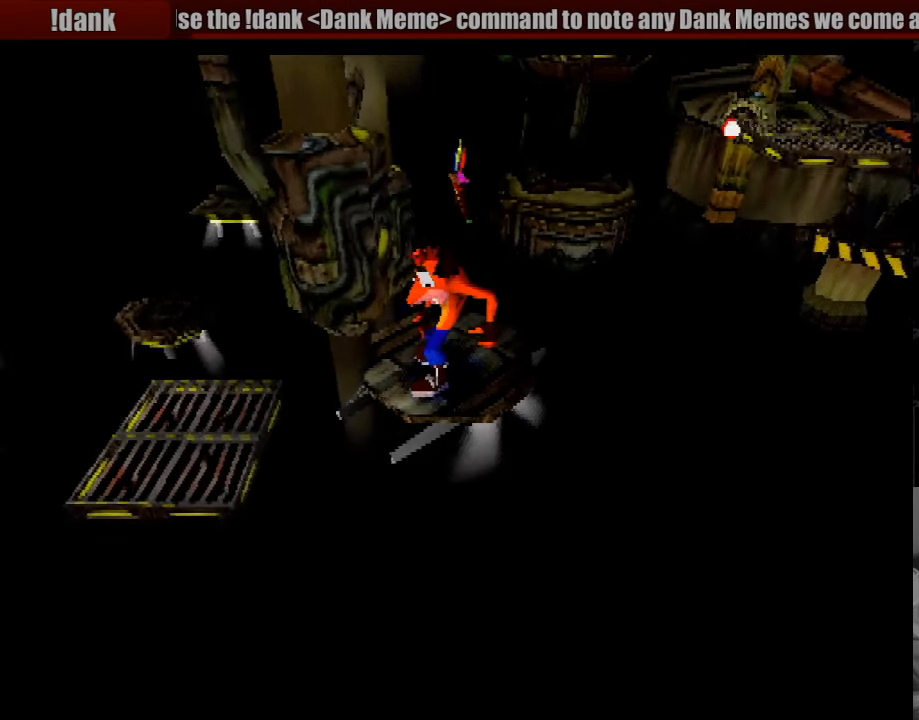
{"buttons": [], "events": [[133, "DPAD_LEFT", "down"], [250, "CROSS", "down"], [333, "CROSS", "up"], [500, "DPAD_LEFT", "up"]]}
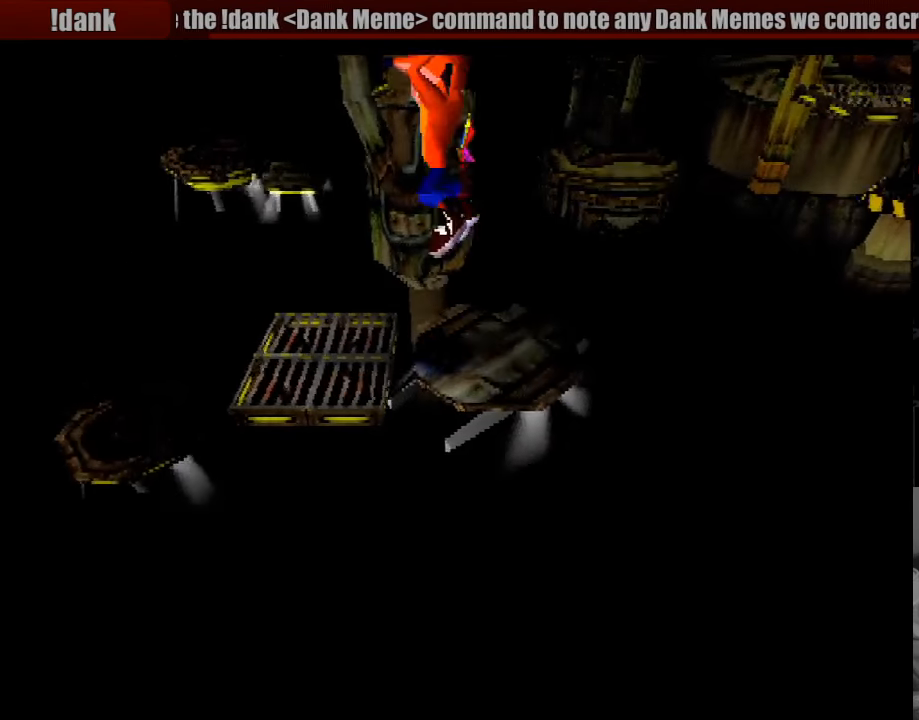
{"buttons": [], "events": []}
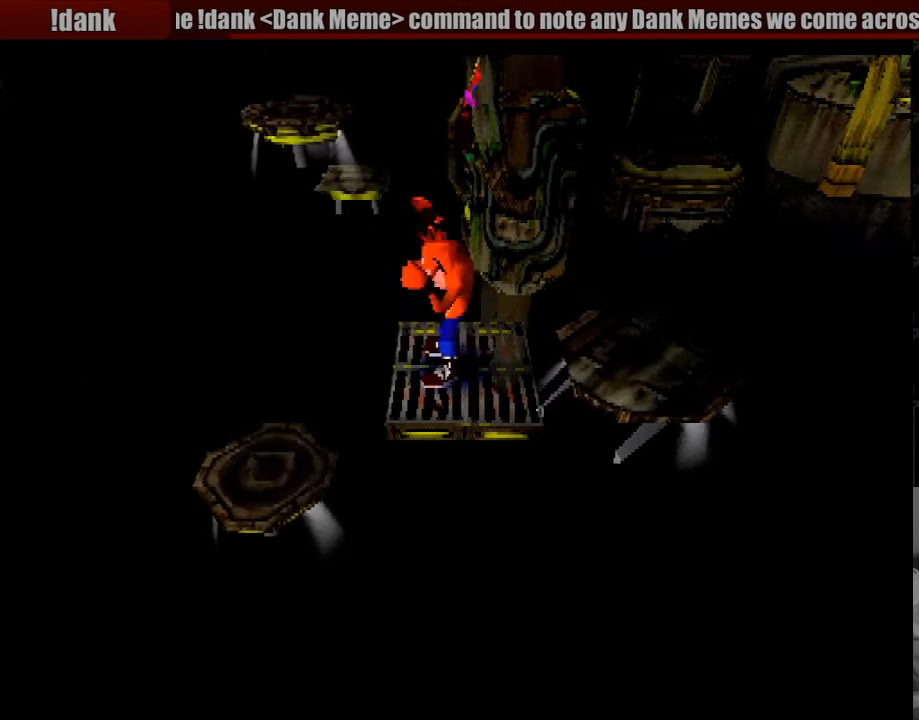
{"buttons": [], "events": []}
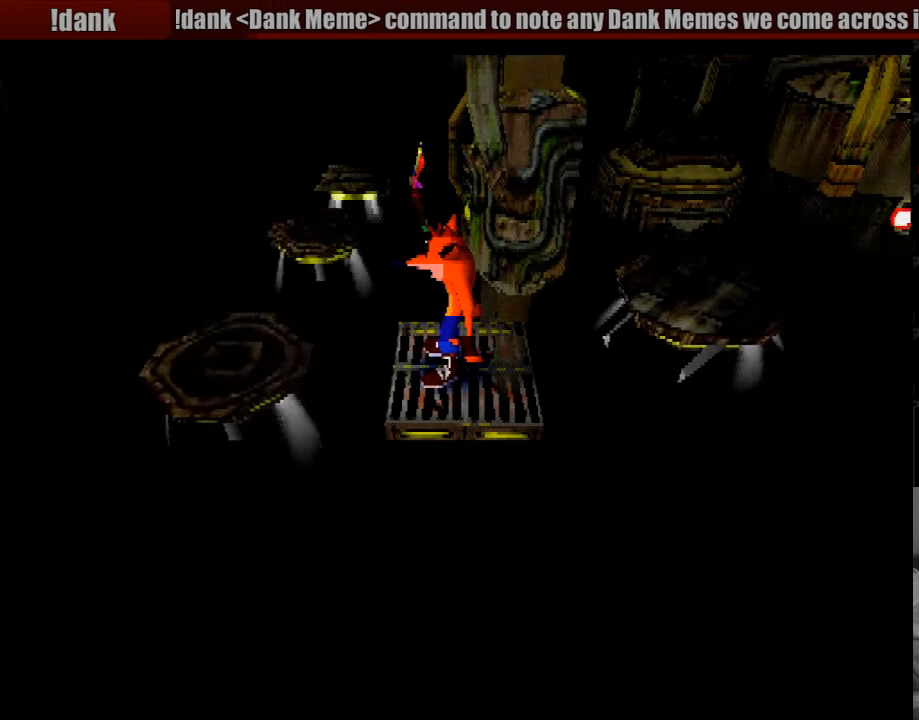
{"buttons": [], "events": []}